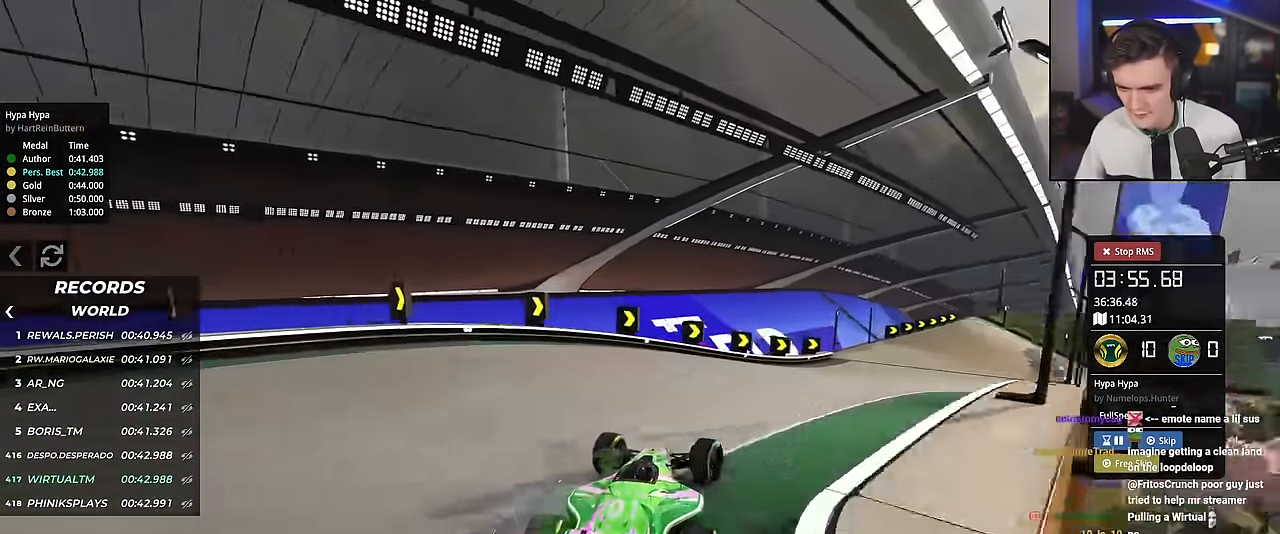
Gameplay with keyboard; each line is a JSON object with the keys held at the frame after it. "events" lists presses ("down") and releases ("up") of "brake", "down", "left", "right" and "up" between this image and that frame as [ms after this image, input, new state], when the widget could be followed in between. No other keys are recorded. Mouse input is not recorded. Key names are as the overlay labels them; some are game actions (e.g. jump) rather than physical keys.
{"keys": ["right", "up"], "events": [[83, "left", "up"], [133, "right", "down"]]}
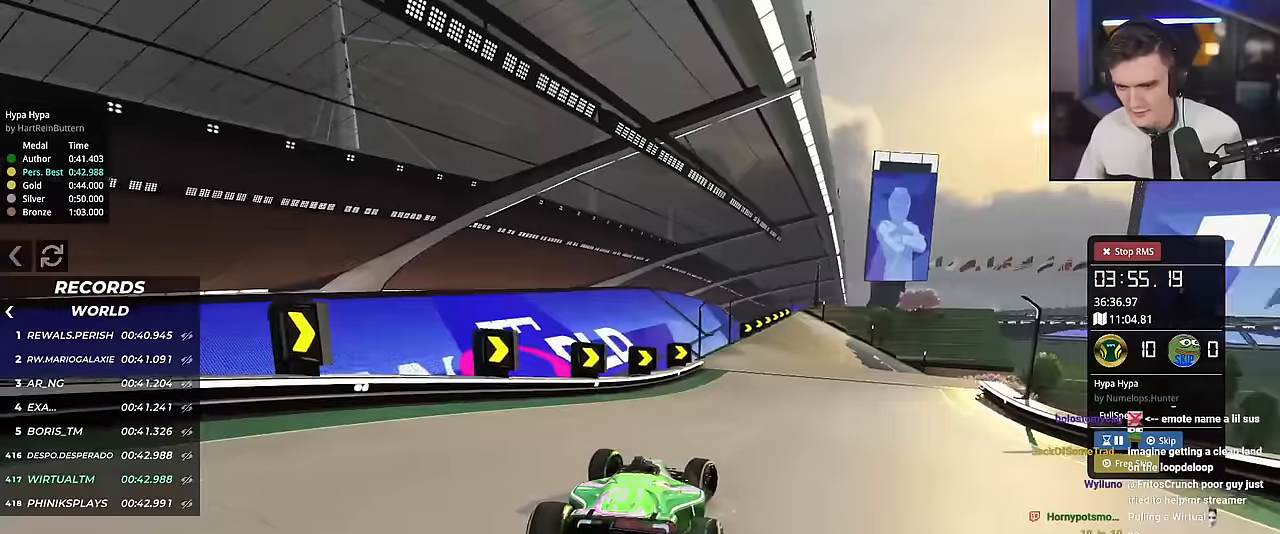
{"keys": ["up"], "events": [[16, "right", "up"]]}
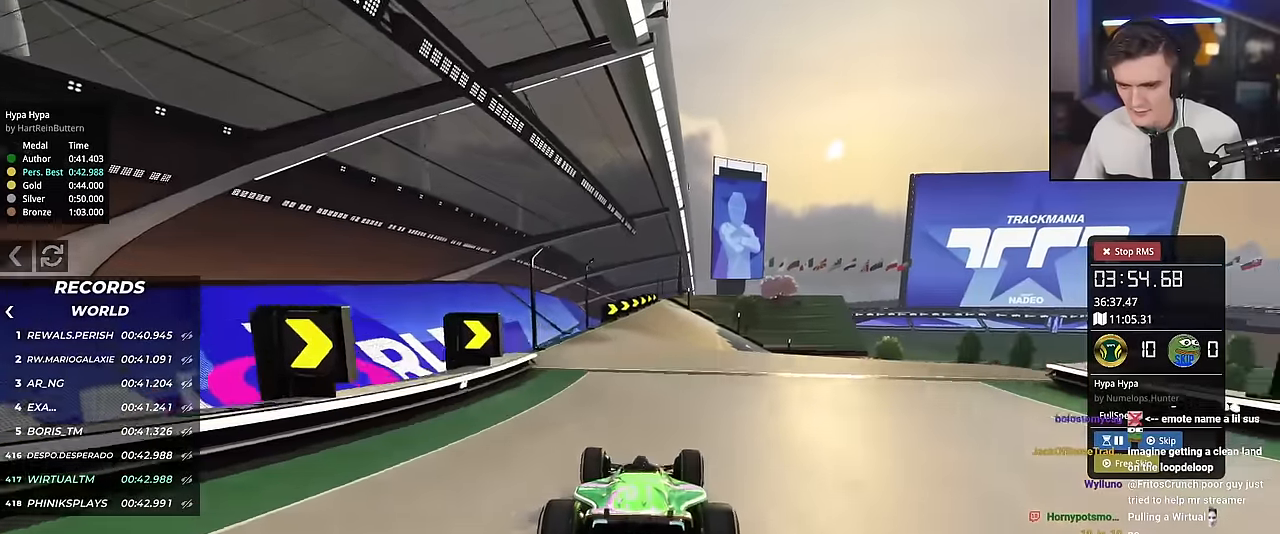
{"keys": ["up"], "events": [[267, "right", "down"], [351, "right", "up"]]}
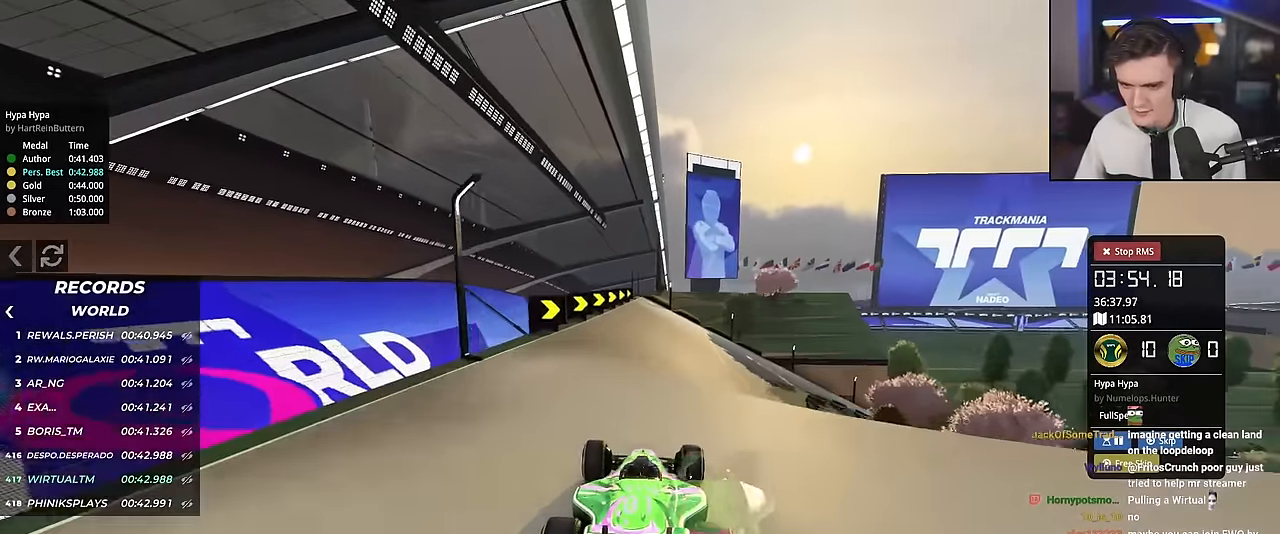
{"keys": ["up"], "events": [[83, "right", "down"], [183, "right", "up"], [283, "right", "down"], [417, "right", "up"]]}
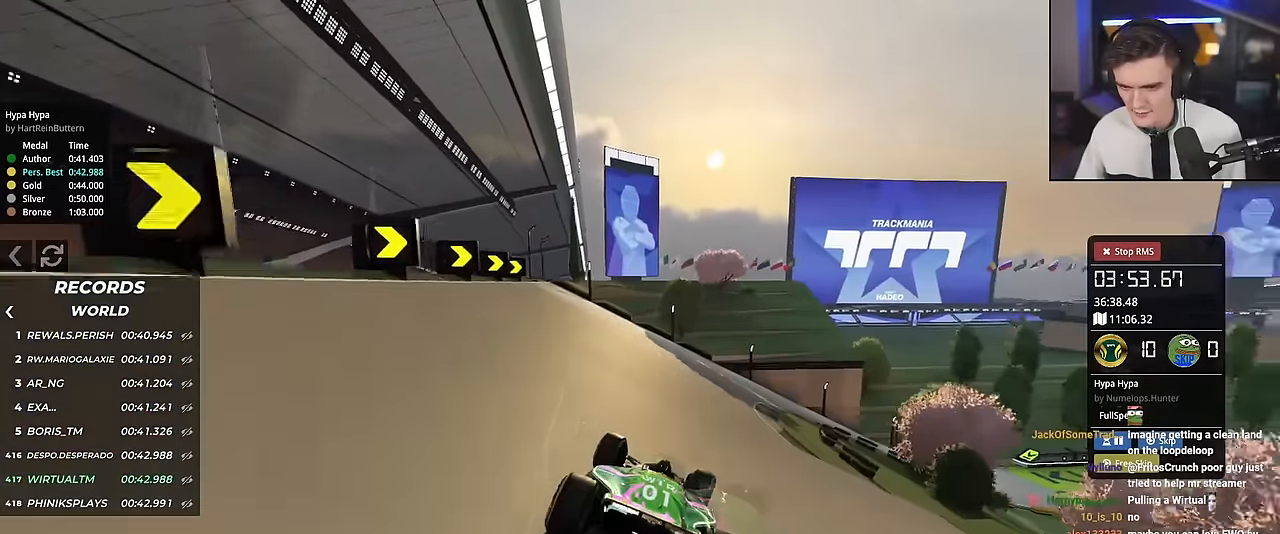
{"keys": ["right", "up"], "events": [[100, "right", "down"], [284, "right", "up"], [351, "right", "down"]]}
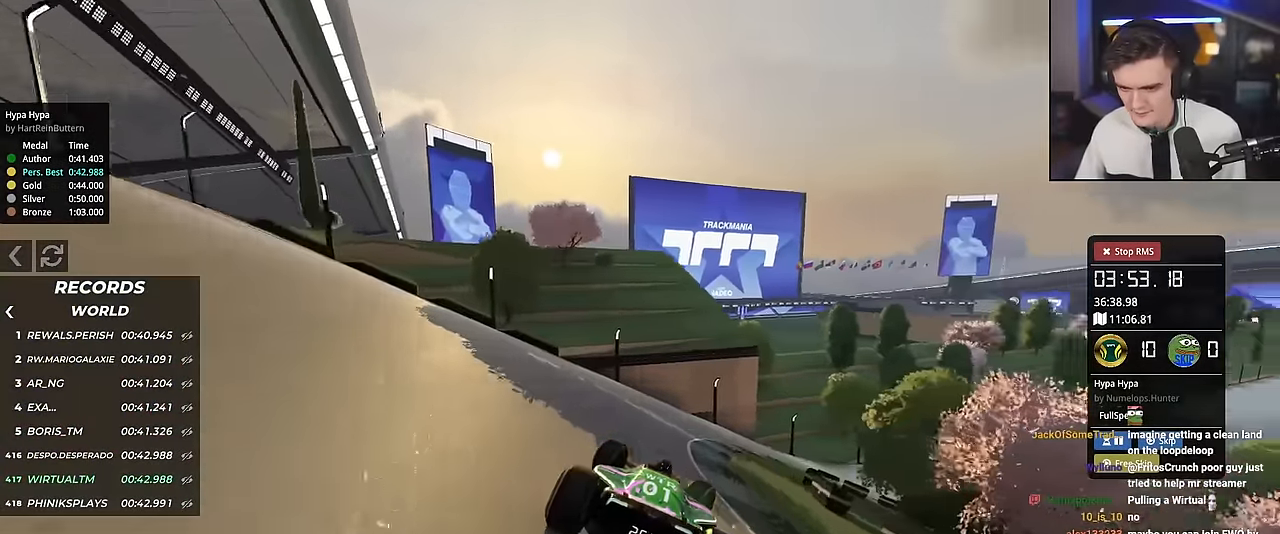
{"keys": ["right", "up"], "events": []}
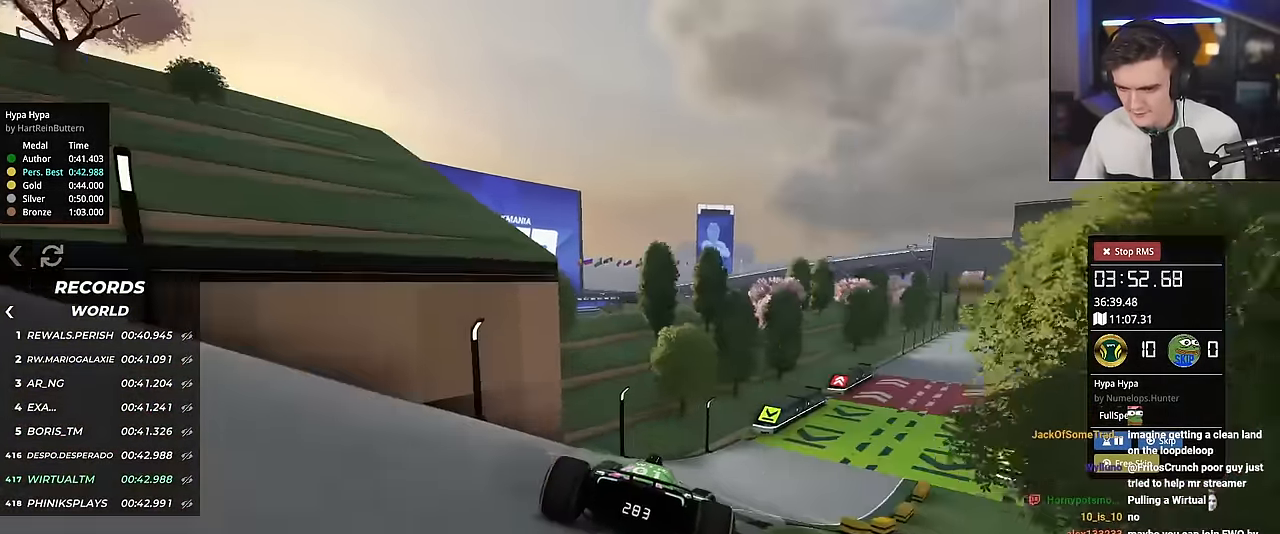
{"keys": ["right", "up"], "events": []}
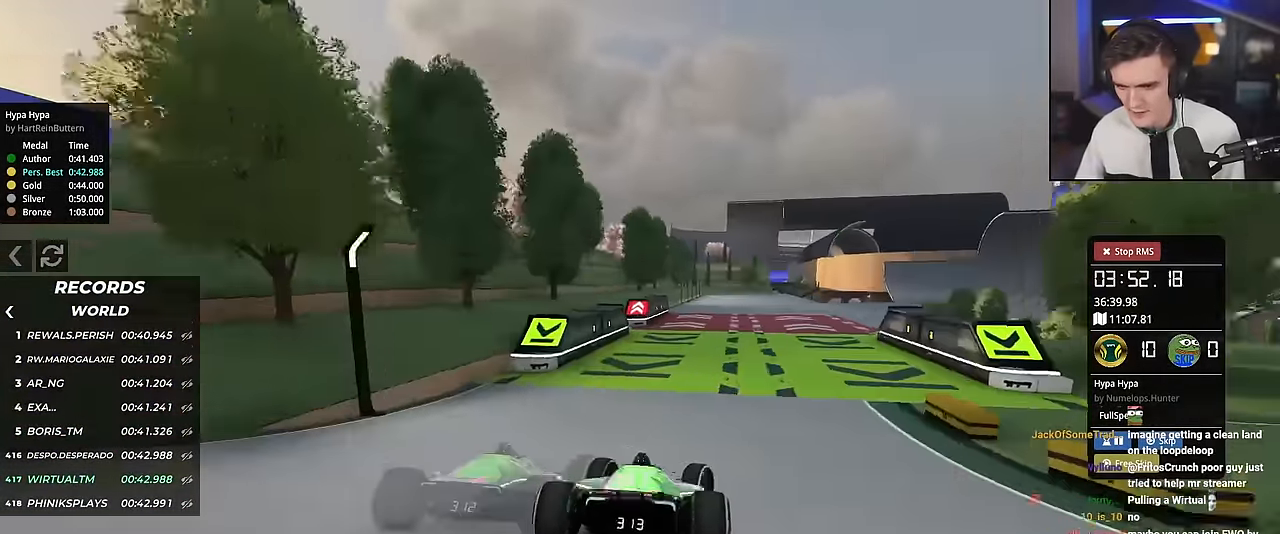
{"keys": ["up"], "events": [[200, "right", "up"]]}
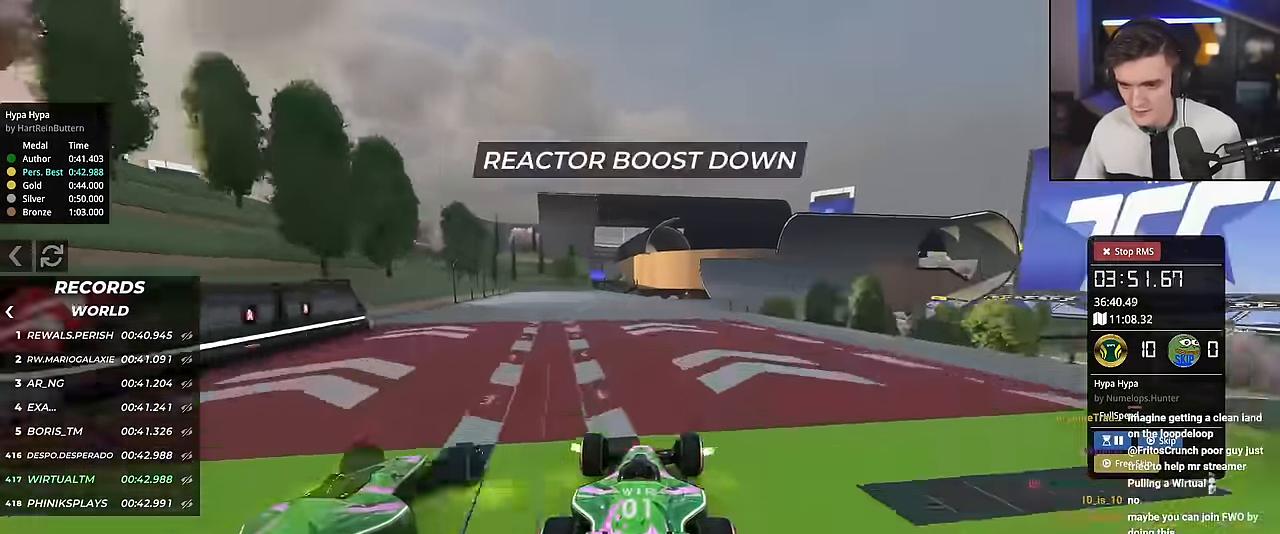
{"keys": ["up"], "events": []}
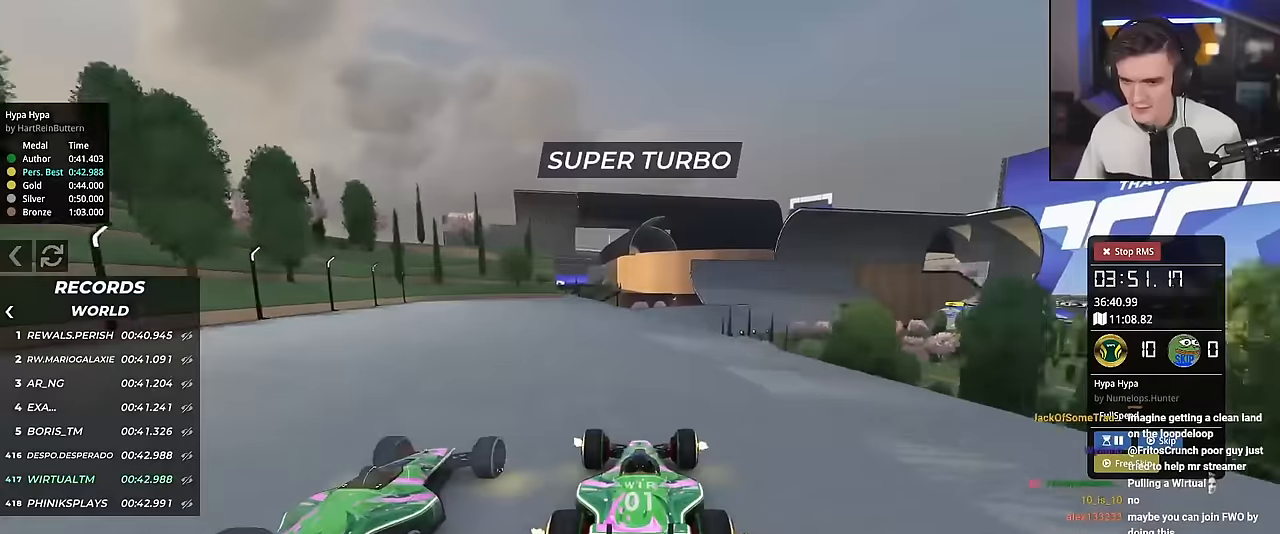
{"keys": ["up"], "events": [[167, "right", "down"], [217, "right", "up"]]}
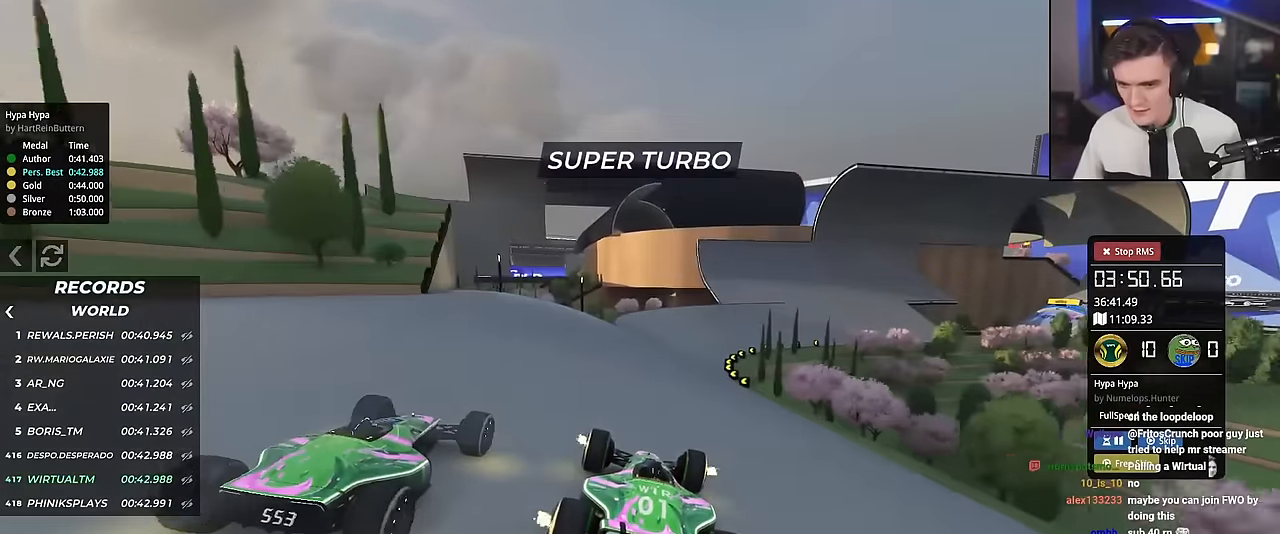
{"keys": ["up"], "events": [[50, "right", "down"], [134, "right", "up"], [334, "right", "down"], [467, "right", "up"]]}
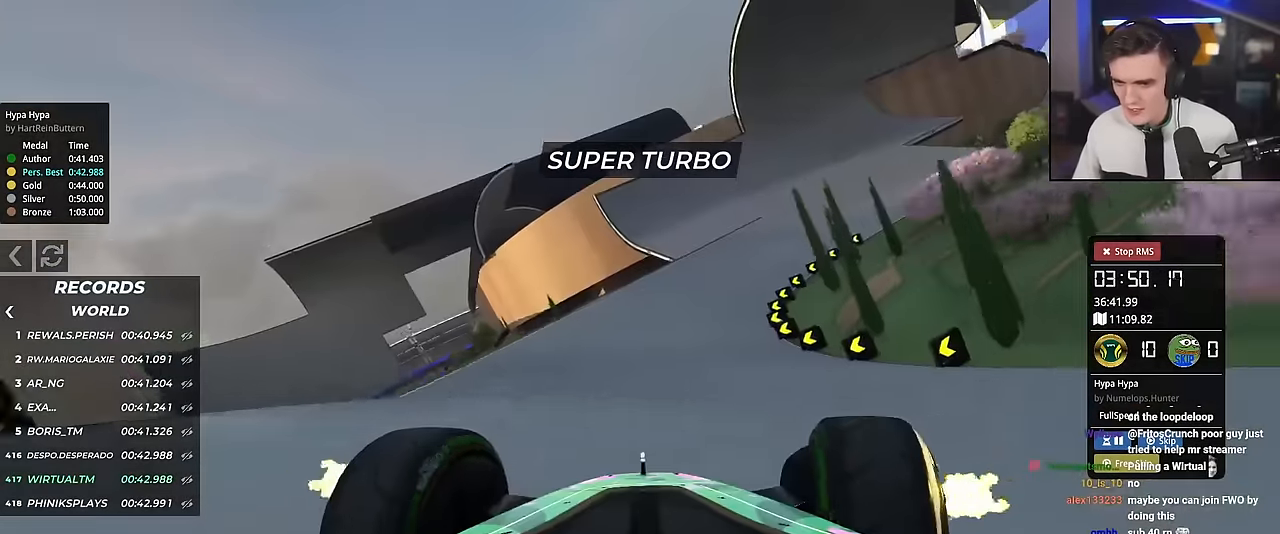
{"keys": ["right", "up"], "events": [[100, "right", "down"]]}
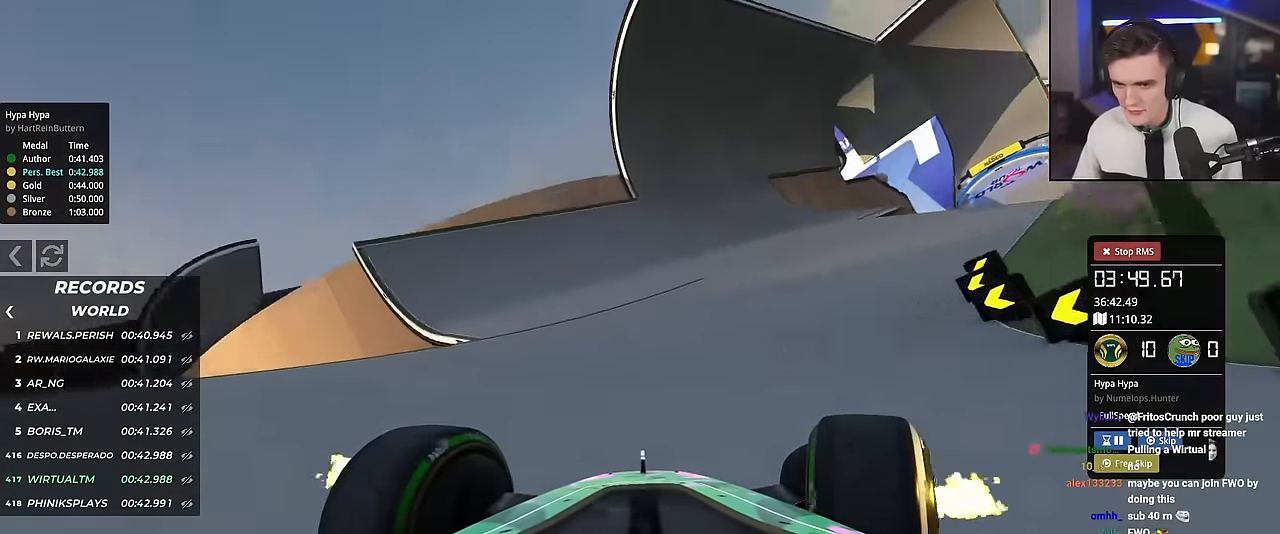
{"keys": ["up"], "events": [[67, "right", "up"], [217, "left", "down"], [317, "left", "up"]]}
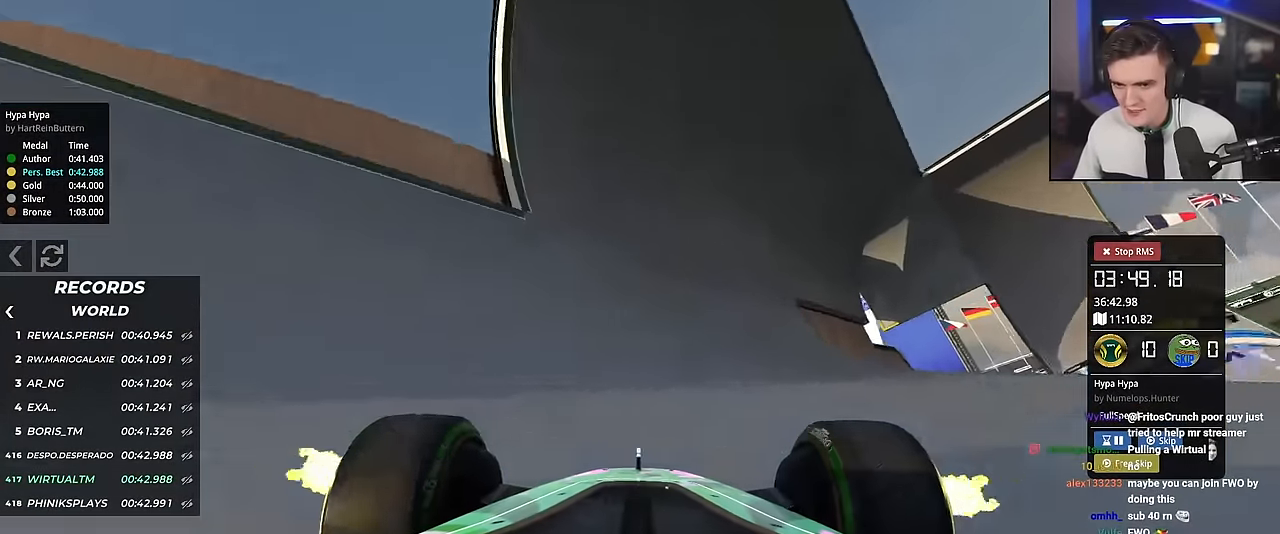
{"keys": ["up"], "events": [[283, "right", "down"], [333, "right", "up"]]}
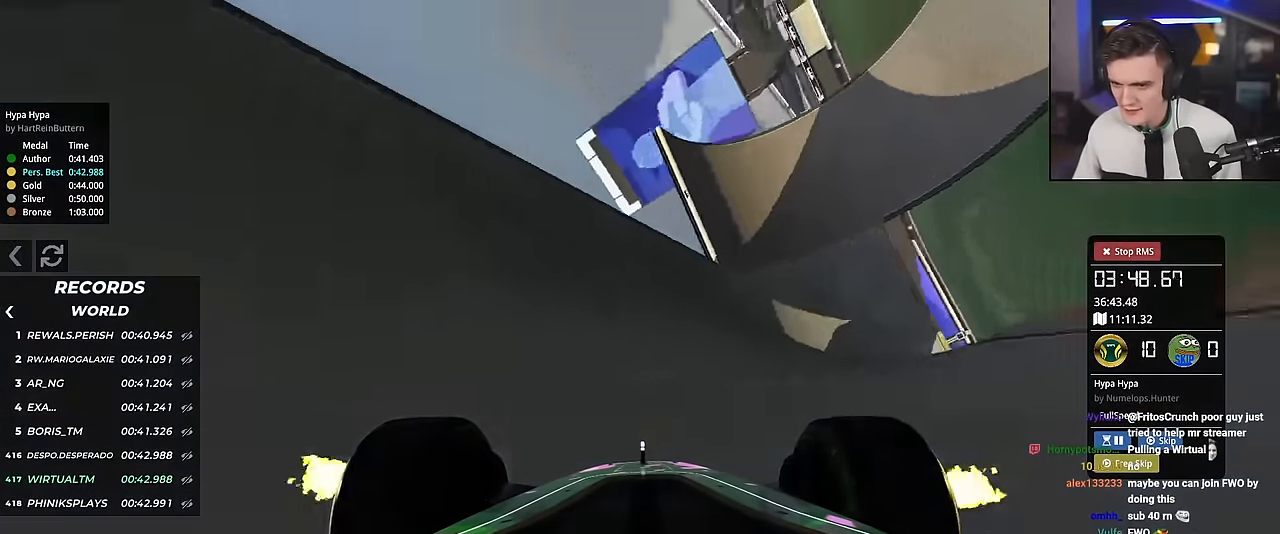
{"keys": ["up"], "events": [[17, "right", "down"], [300, "right", "up"]]}
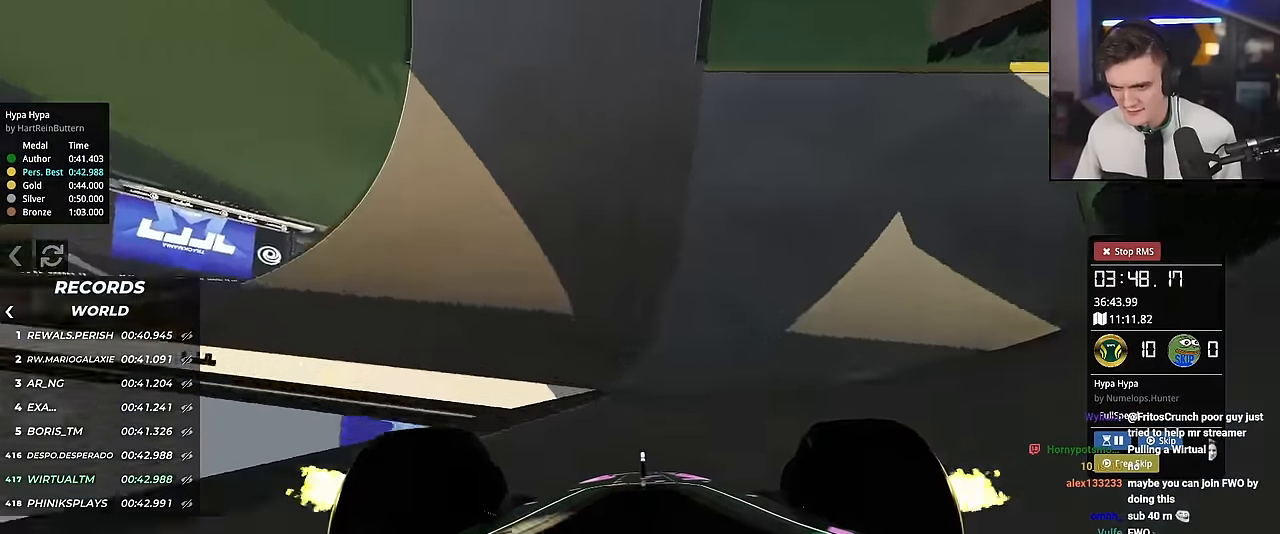
{"keys": ["up"], "events": [[116, "right", "down"], [217, "right", "up"]]}
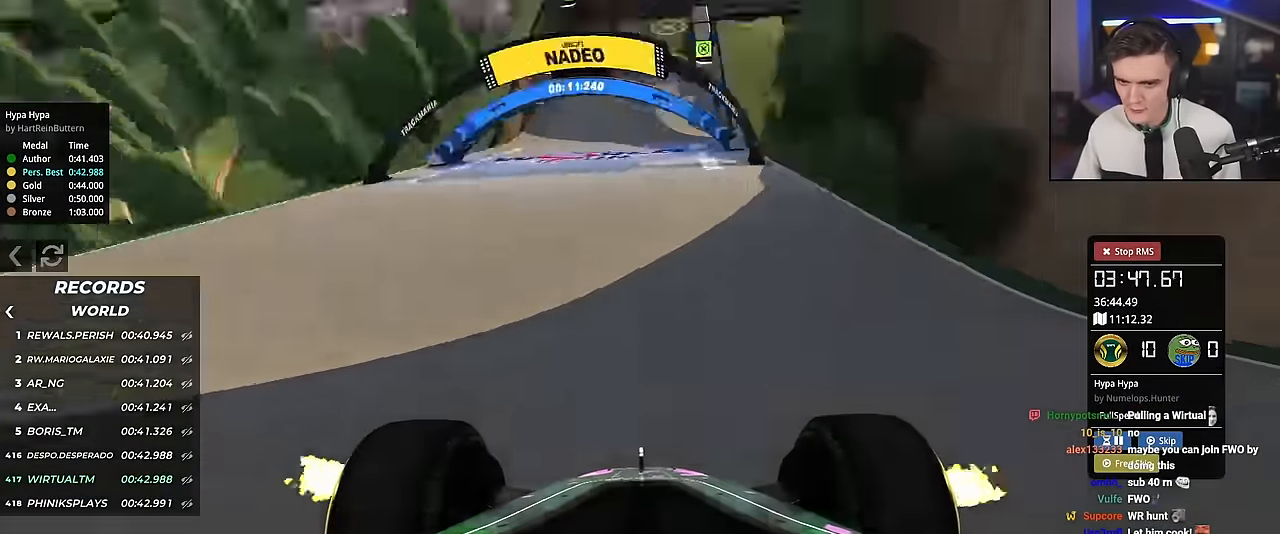
{"keys": ["right", "up"], "events": [[50, "left", "down"], [84, "left", "up"], [467, "right", "down"]]}
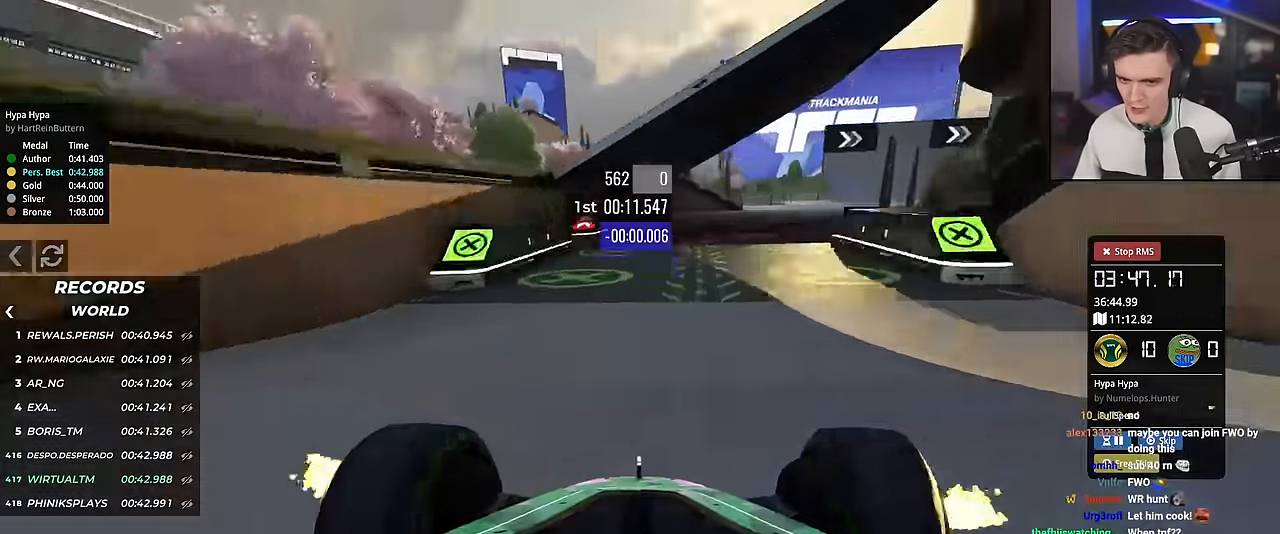
{"keys": ["right", "up"], "events": []}
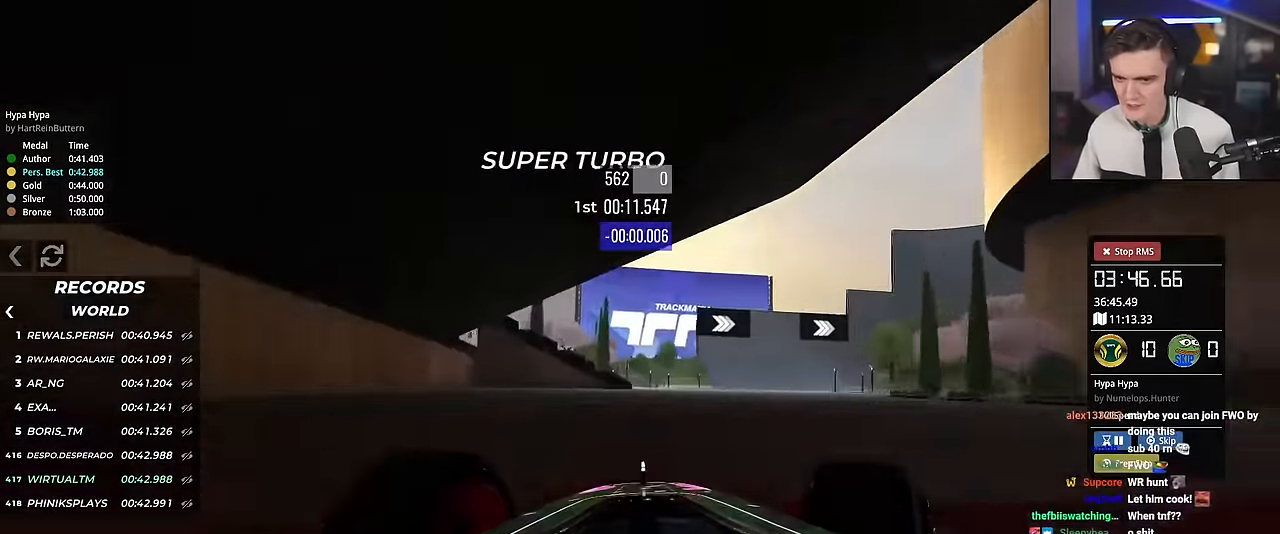
{"keys": ["right", "up"], "events": []}
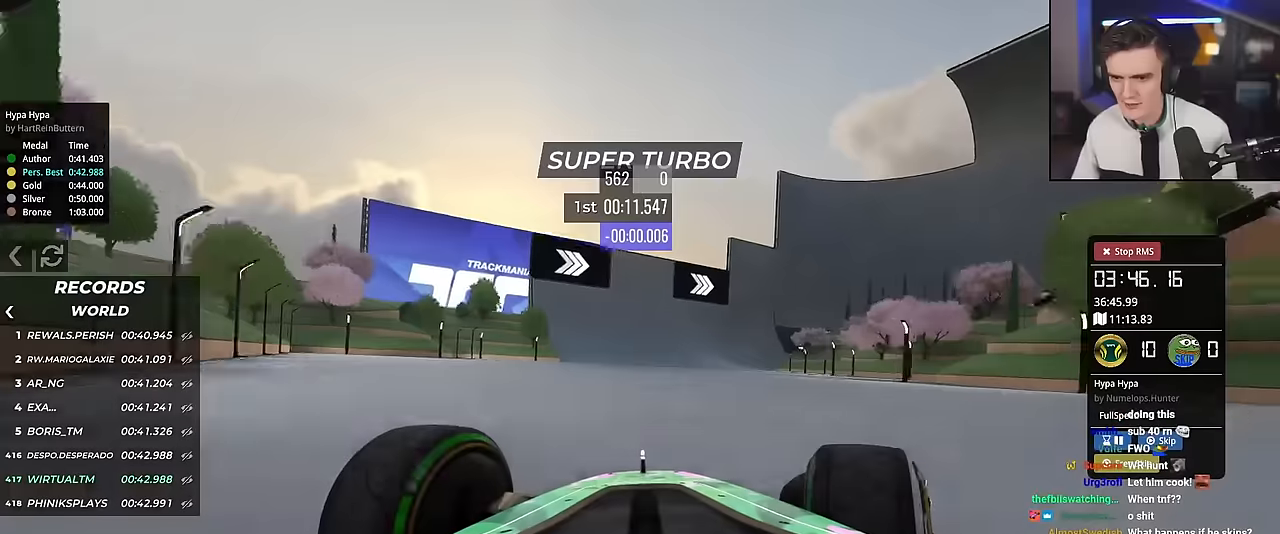
{"keys": ["left", "up"], "events": [[233, "right", "up"], [417, "left", "down"]]}
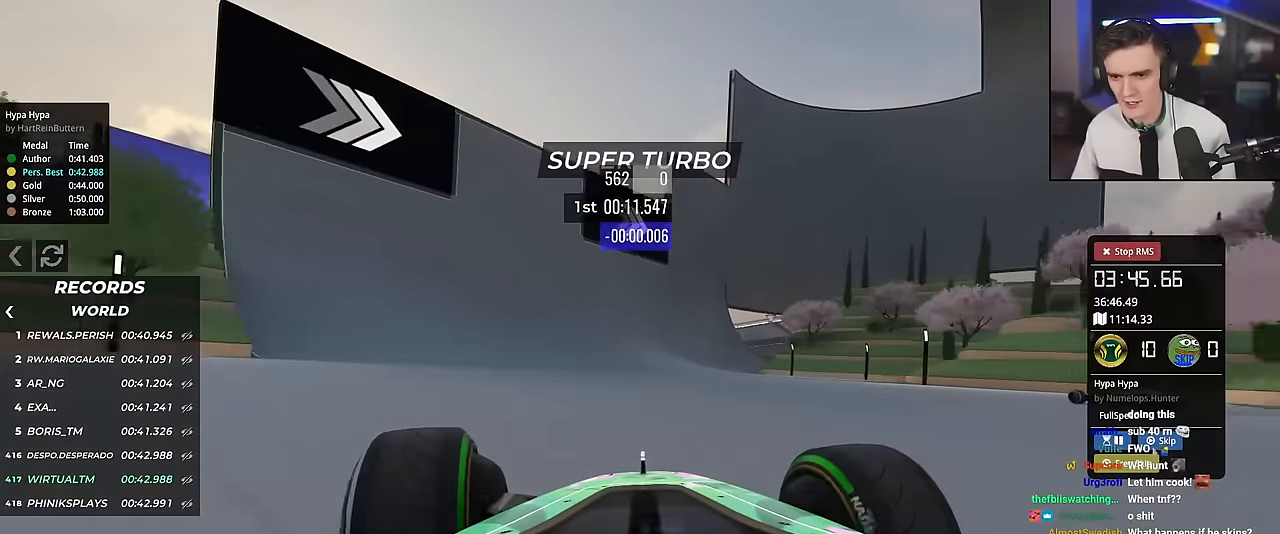
{"keys": ["left", "up"], "events": [[17, "left", "up"], [100, "right", "down"], [384, "right", "up"], [484, "left", "down"]]}
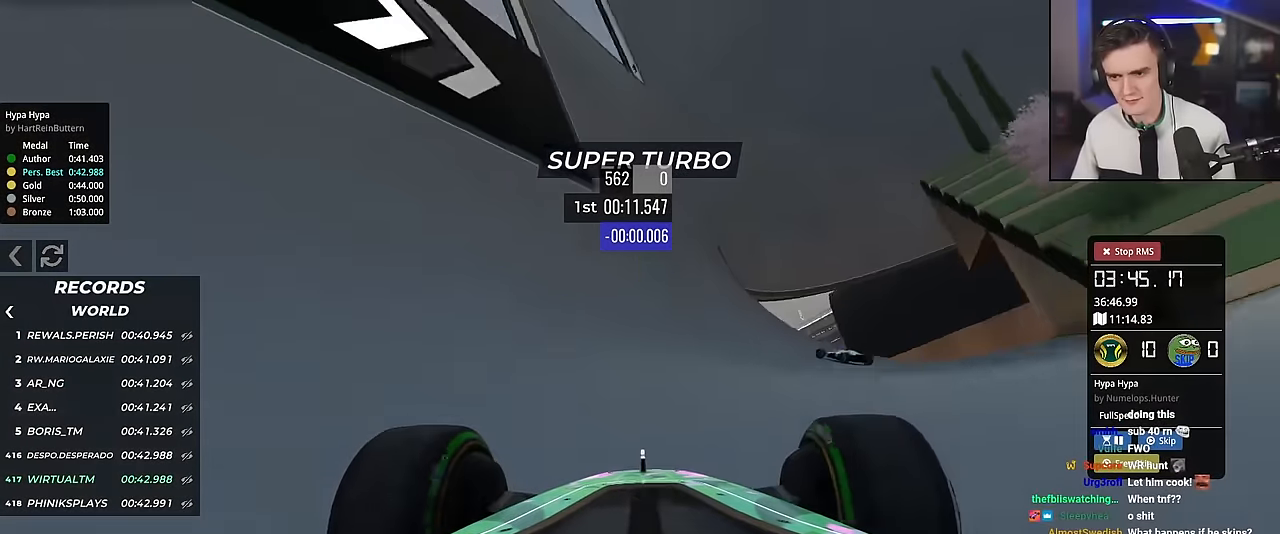
{"keys": ["right", "up"], "events": [[317, "left", "up"], [500, "right", "down"]]}
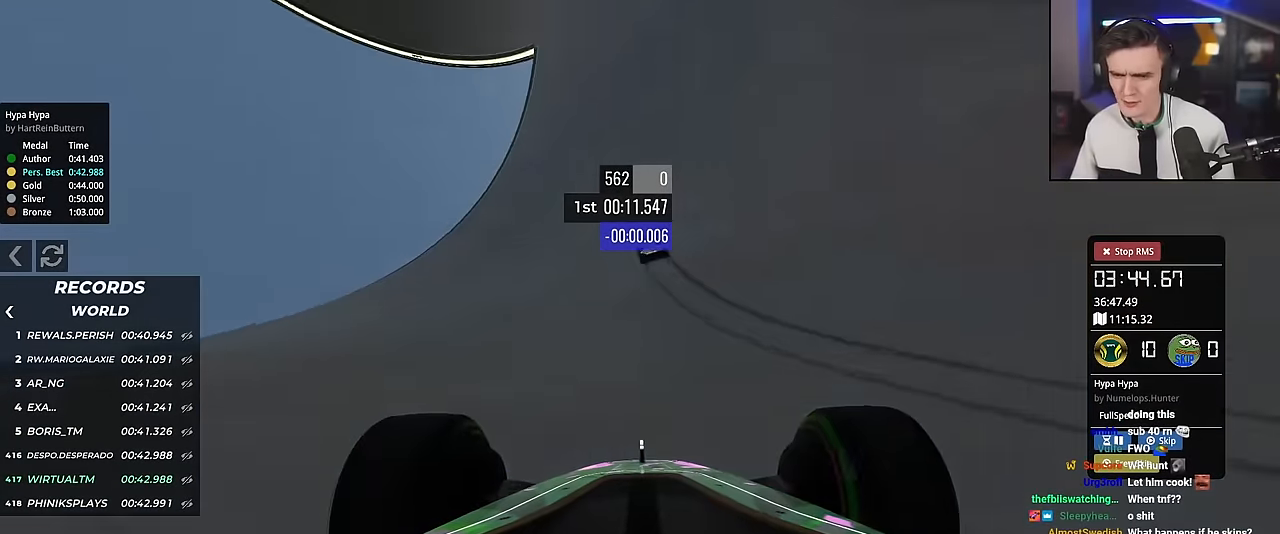
{"keys": ["up"], "events": [[84, "right", "up"]]}
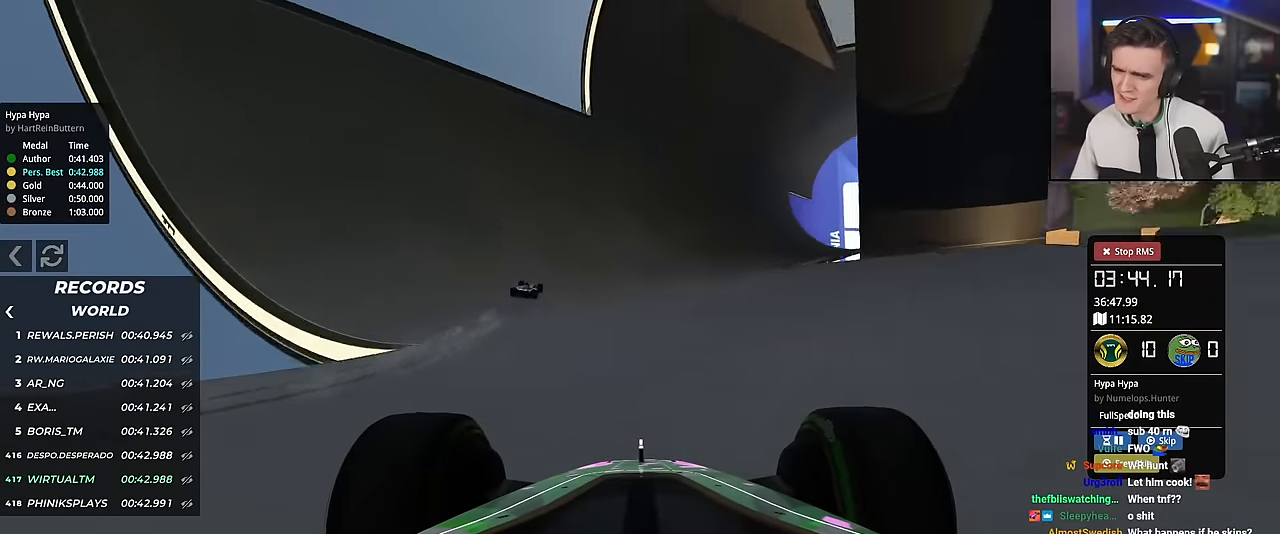
{"keys": ["up"], "events": [[16, "right", "down"], [66, "right", "up"], [300, "left", "down"], [350, "left", "up"]]}
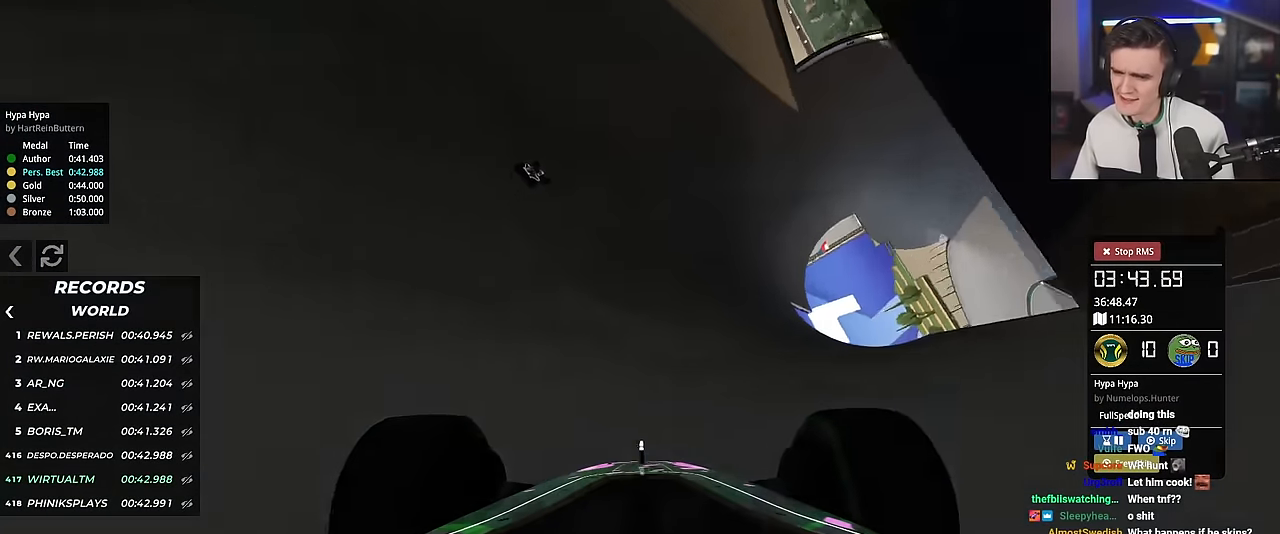
{"keys": ["up"], "events": [[100, "left", "down"], [233, "left", "up"]]}
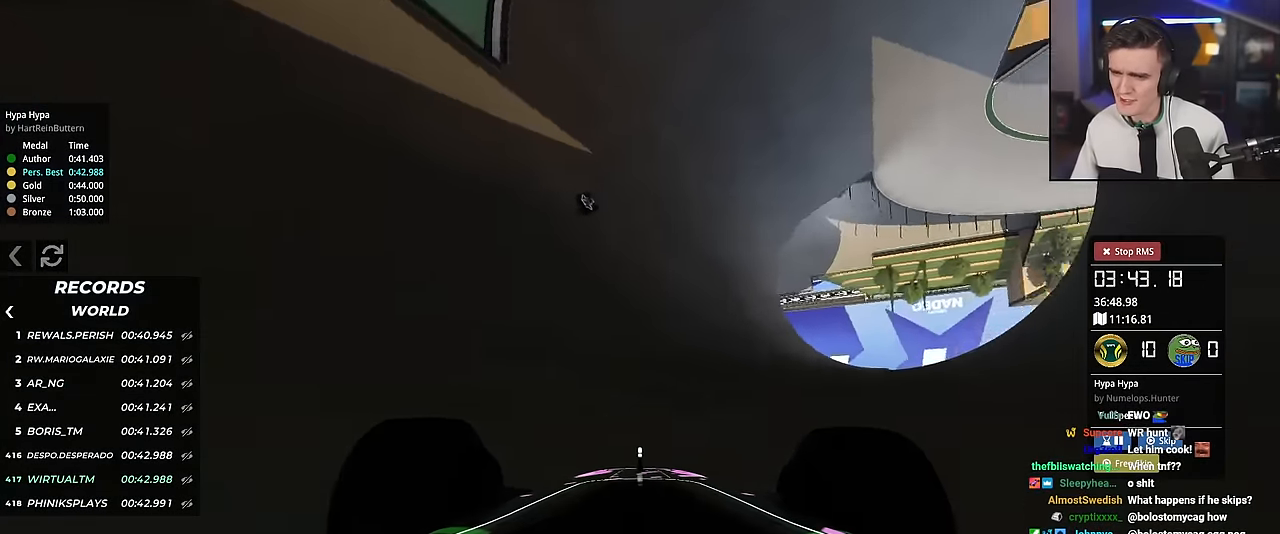
{"keys": ["left", "up"], "events": [[17, "left", "down"], [150, "left", "up"], [250, "left", "down"], [400, "left", "up"], [434, "left", "down"]]}
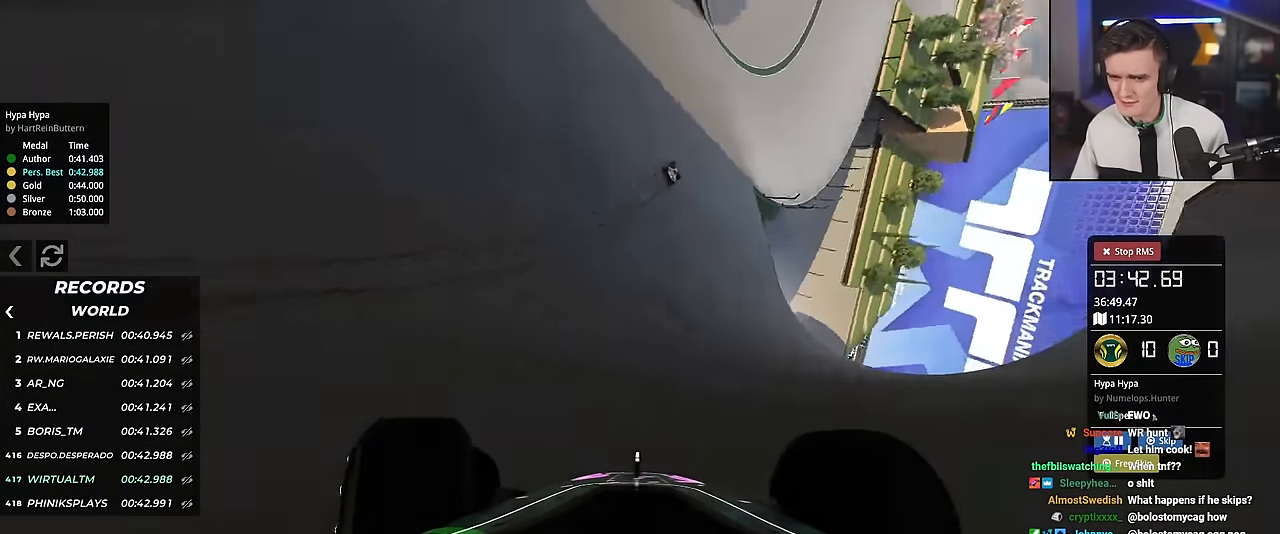
{"keys": ["left", "up"], "events": []}
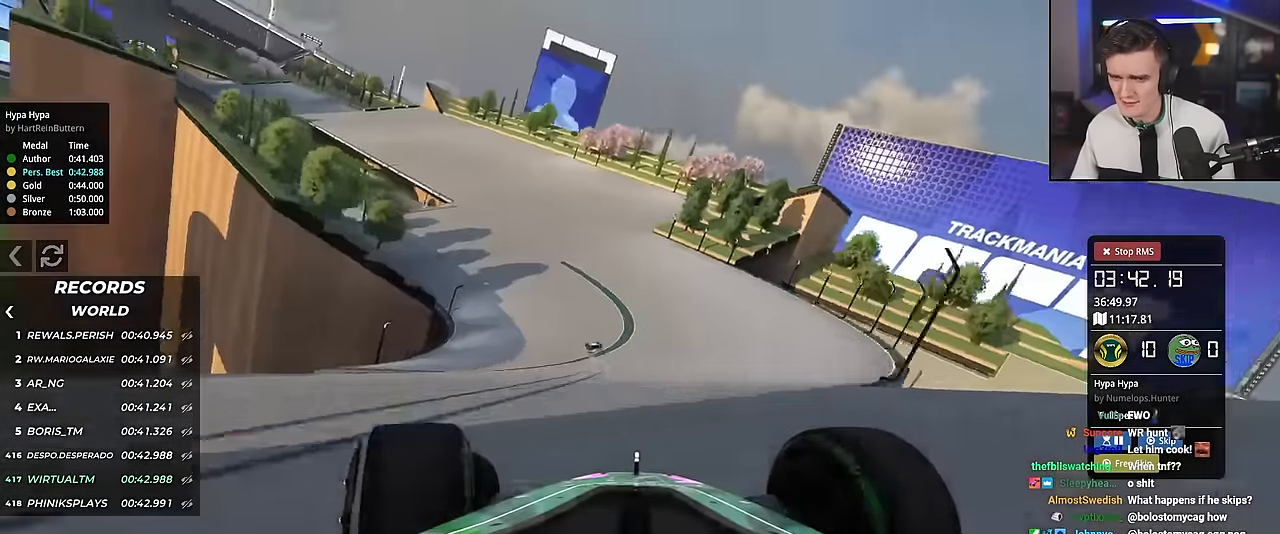
{"keys": ["up"], "events": [[133, "left", "up"], [284, "left", "down"], [417, "left", "up"]]}
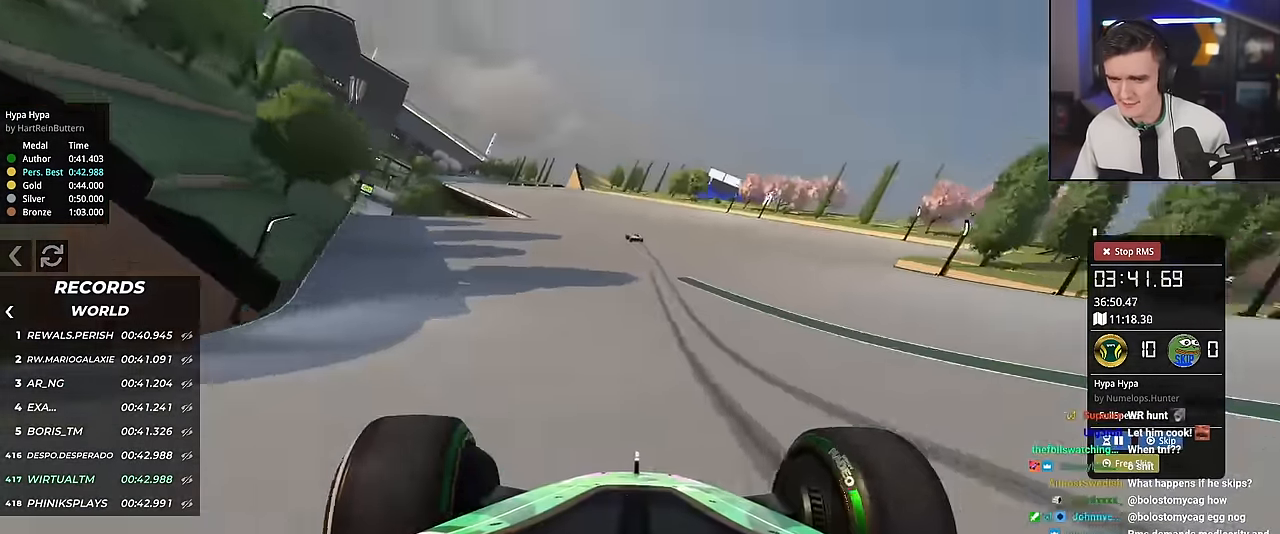
{"keys": ["up"], "events": [[16, "left", "down"], [150, "left", "up"], [350, "left", "down"], [433, "left", "up"]]}
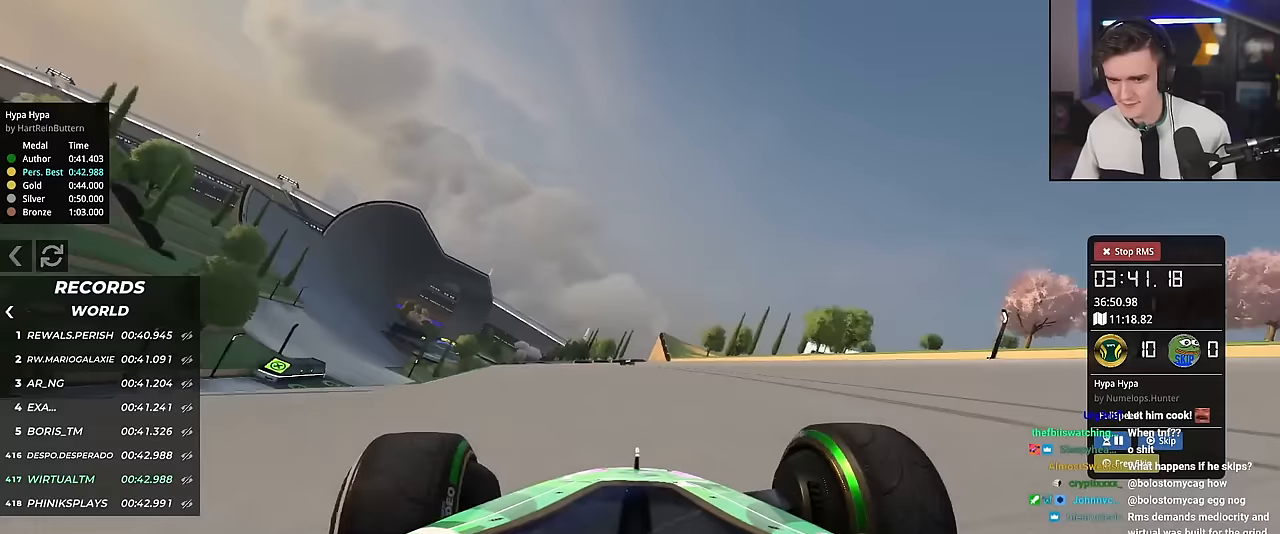
{"keys": ["left", "up"], "events": [[83, "left", "down"], [317, "left", "up"], [501, "left", "down"]]}